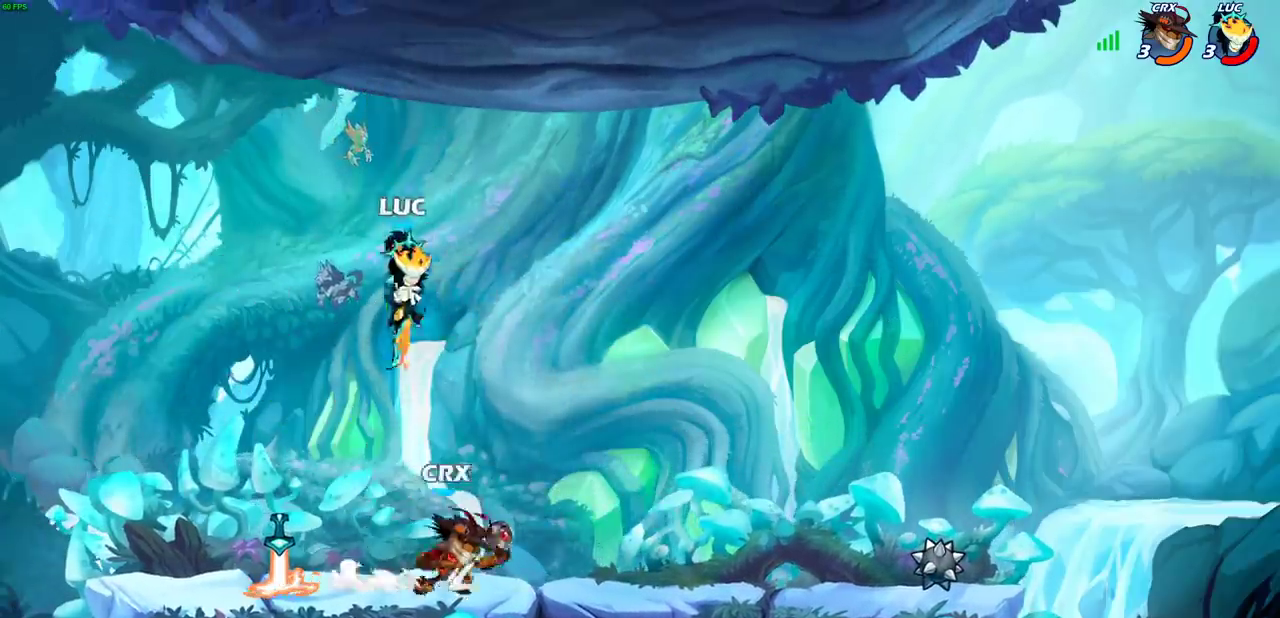
Gameplay with a controller (PlayStation layout); each line is a JSON object with the inputs held at the frame after it (dt_ms = milliseconds from this image to that frame). "events" lists button and stick changes between this image and that frame as [ms after this image, input, new state], when the widget could be followed in between.
{"dt_ms": 300, "buttons": [], "left_stick": "right", "right_stick": "center", "events": [[100, "SQUARE", "down"], [183, "SQUARE", "up"]]}
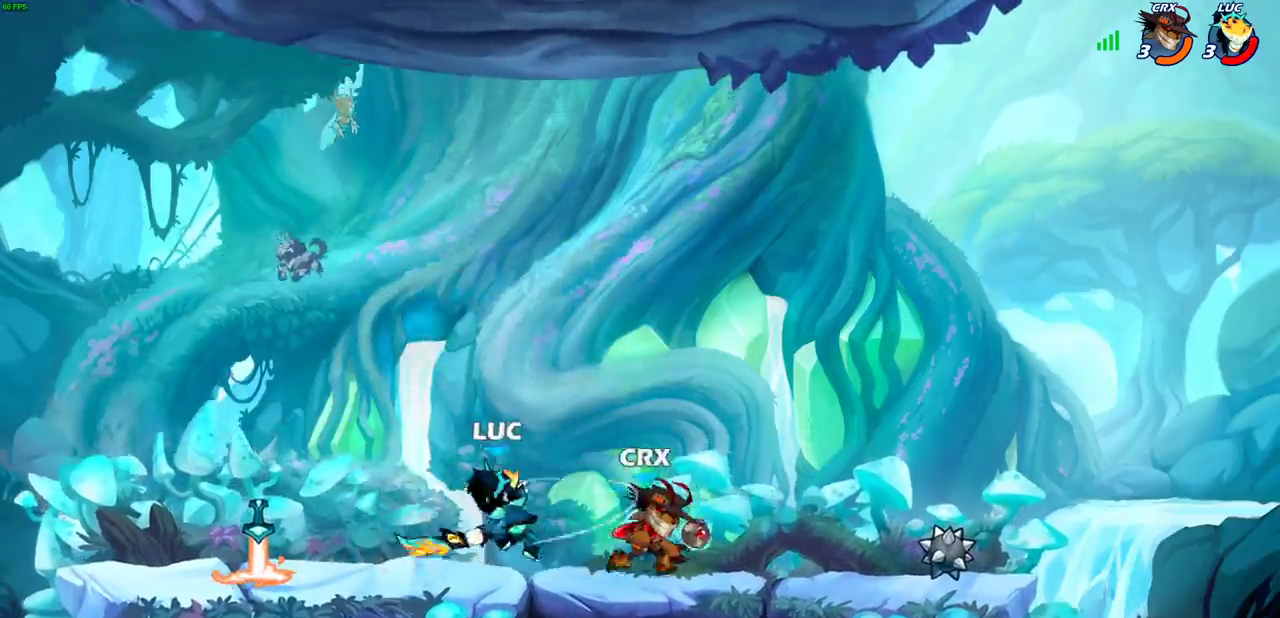
{"dt_ms": 800, "buttons": [], "left_stick": "center", "right_stick": "center", "events": [[317, "left_stick", "center"]]}
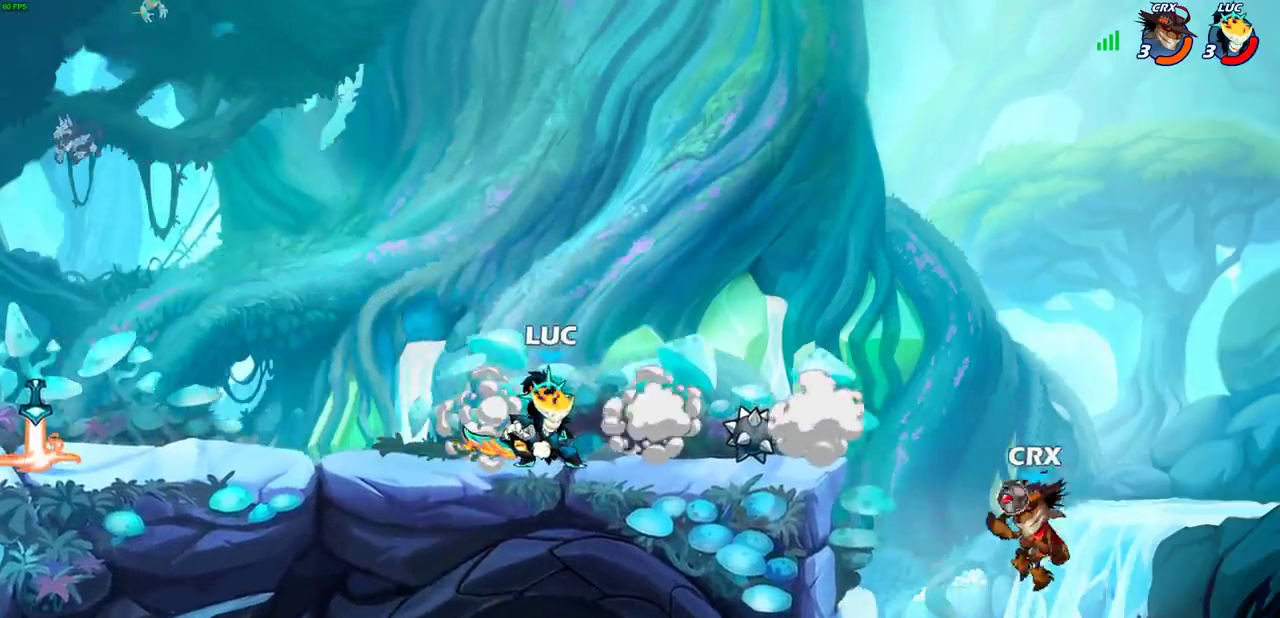
{"dt_ms": 400, "buttons": [], "left_stick": "center", "right_stick": "center", "events": []}
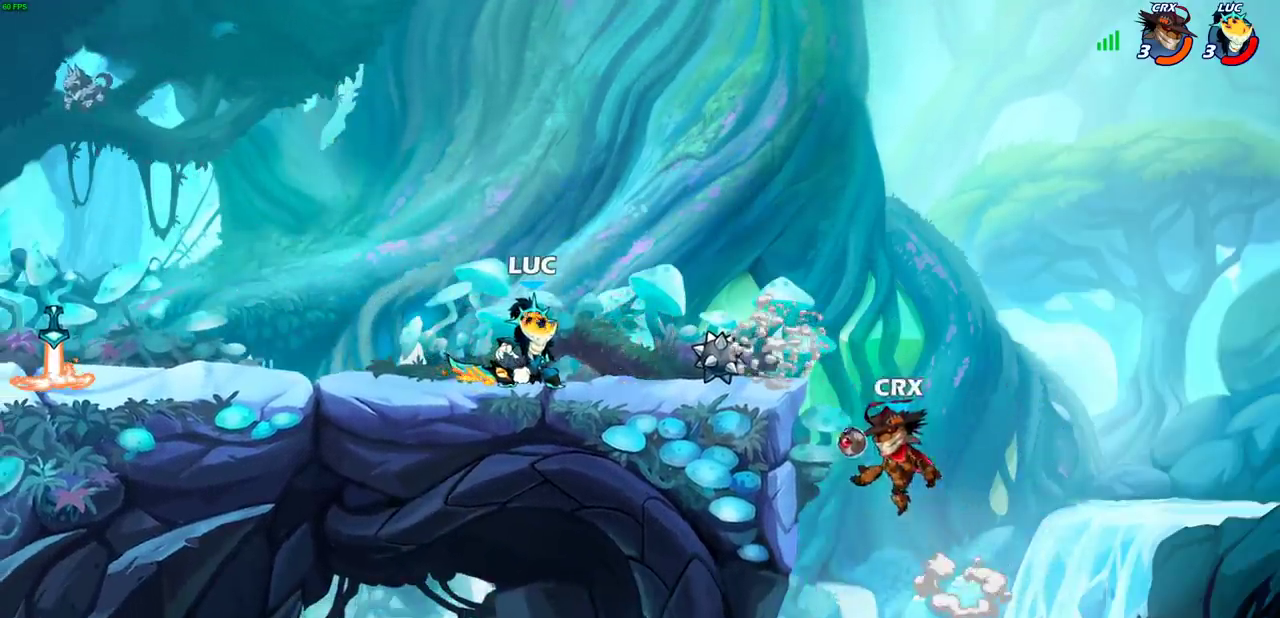
{"dt_ms": 700, "buttons": [], "left_stick": "right", "right_stick": "center", "events": [[450, "left_stick", "down-right"], [583, "left_stick", "right"]]}
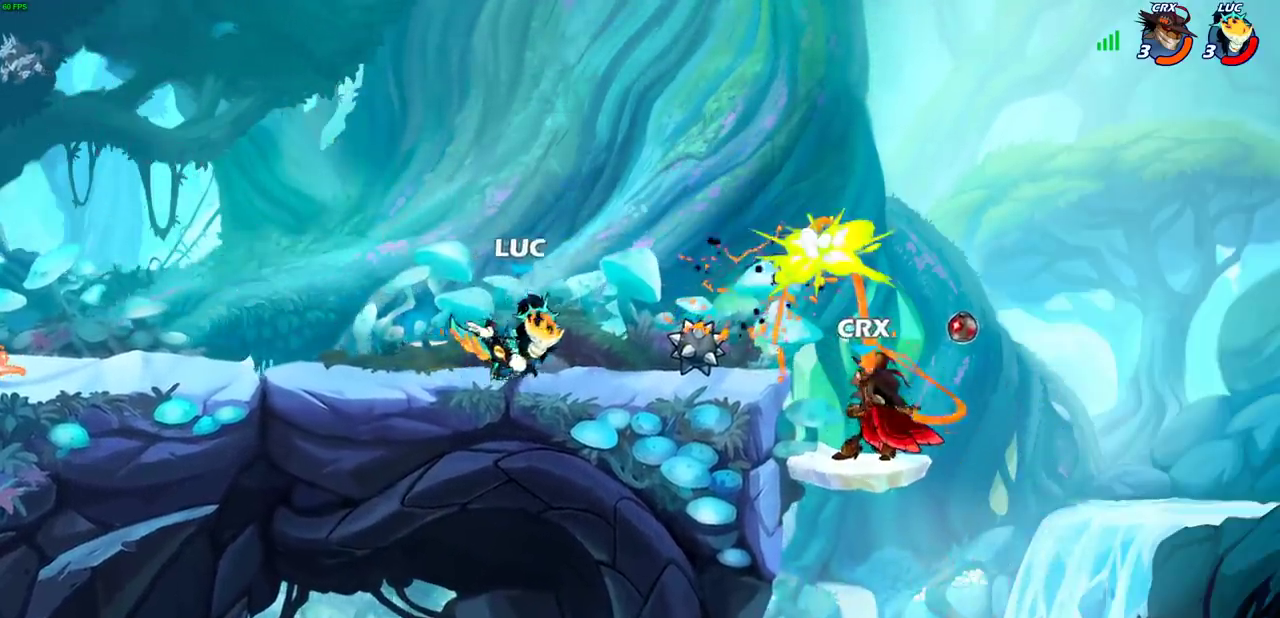
{"dt_ms": 300, "buttons": [], "left_stick": "down", "right_stick": "center", "events": [[300, "left_stick", "down"]]}